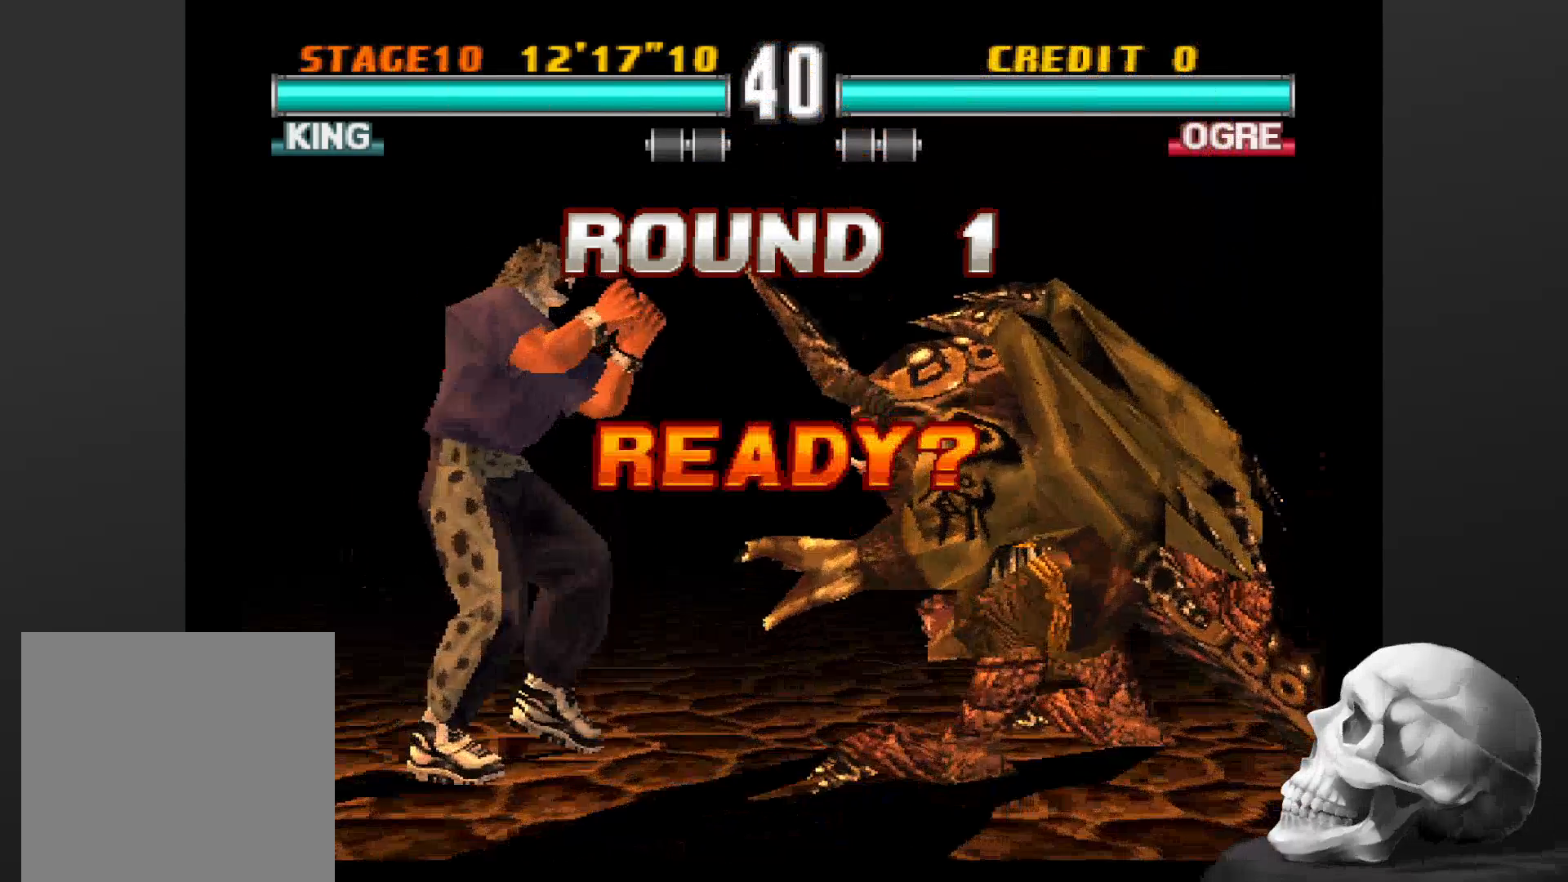
Gameplay with a controller (PlayStation layout); each line is a JSON object with the inputs held at the frame after it. "events" lists button and stick changes between this image and that frame as [ms after this image, input, new state], when the widget could be followed in between. Not read: CROSS DPAD_DOWN DPAD_LEFT DPAD_RIGHT L3 R1 R3 SQUARE.
{"buttons": [], "left_stick": "center", "right_stick": "center", "events": [[367, "CIRCLE", "down"], [433, "CIRCLE", "up"]]}
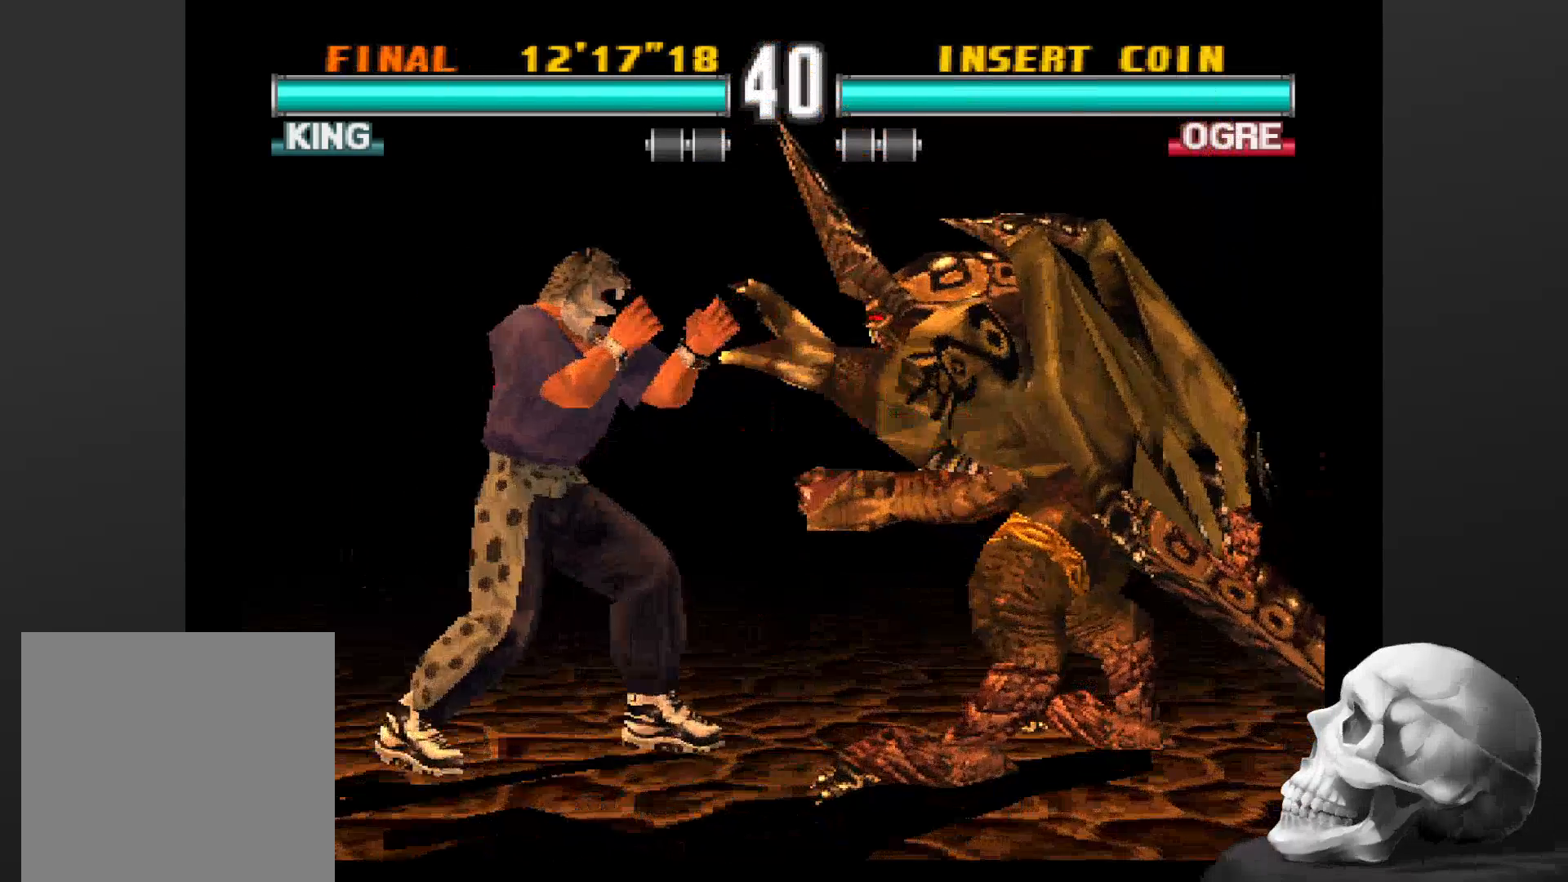
{"buttons": ["CIRCLE"], "left_stick": "center", "right_stick": "center", "events": [[133, "CIRCLE", "down"], [200, "CIRCLE", "up"], [267, "CIRCLE", "down"]]}
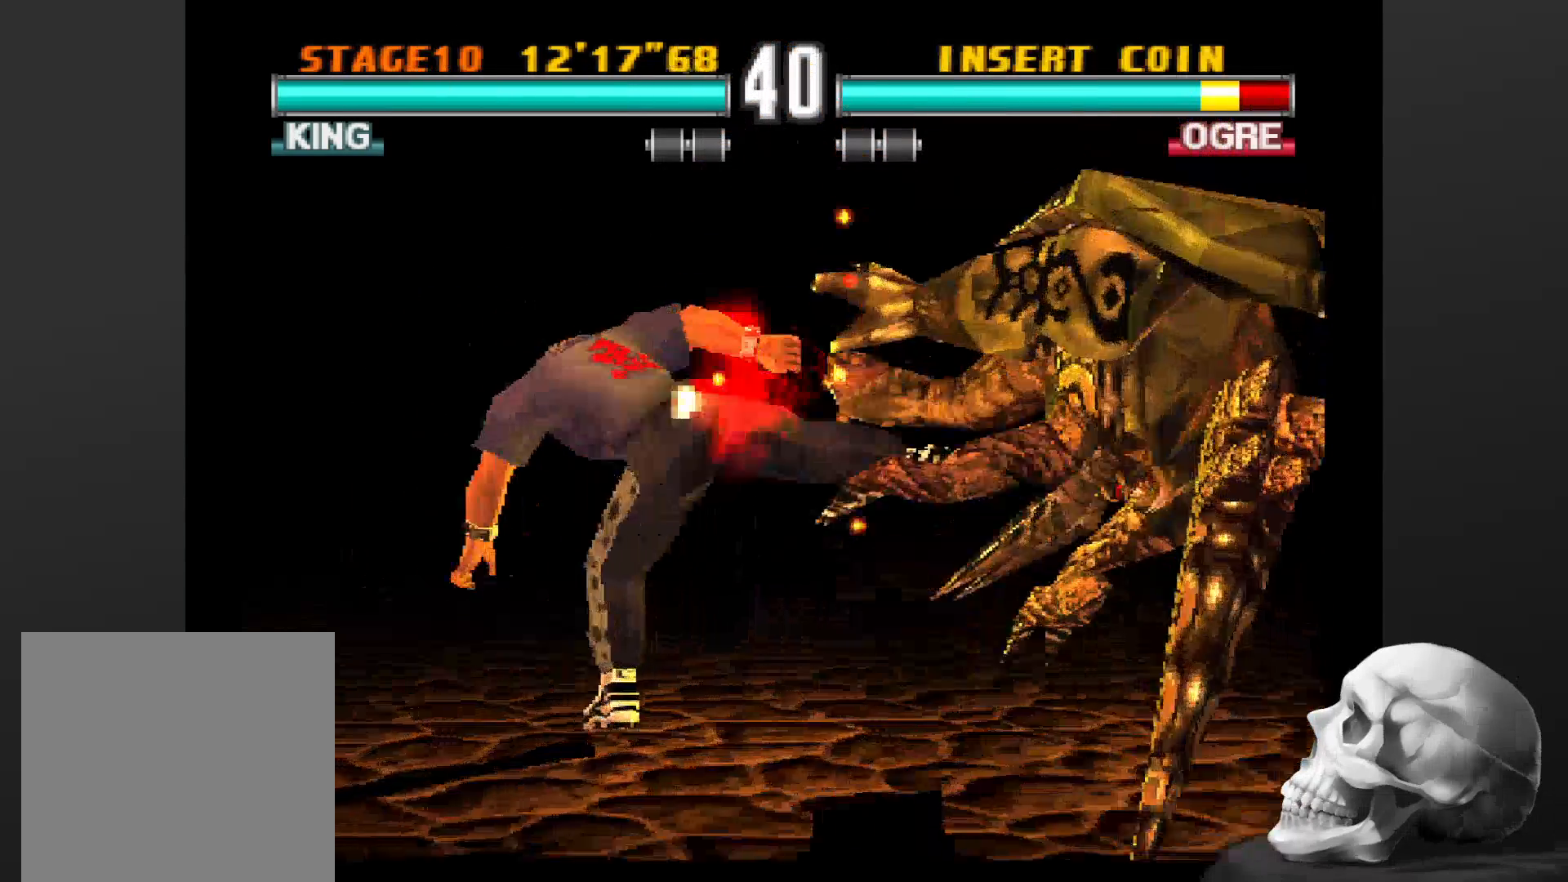
{"buttons": ["CIRCLE"], "left_stick": "center", "right_stick": "center", "events": []}
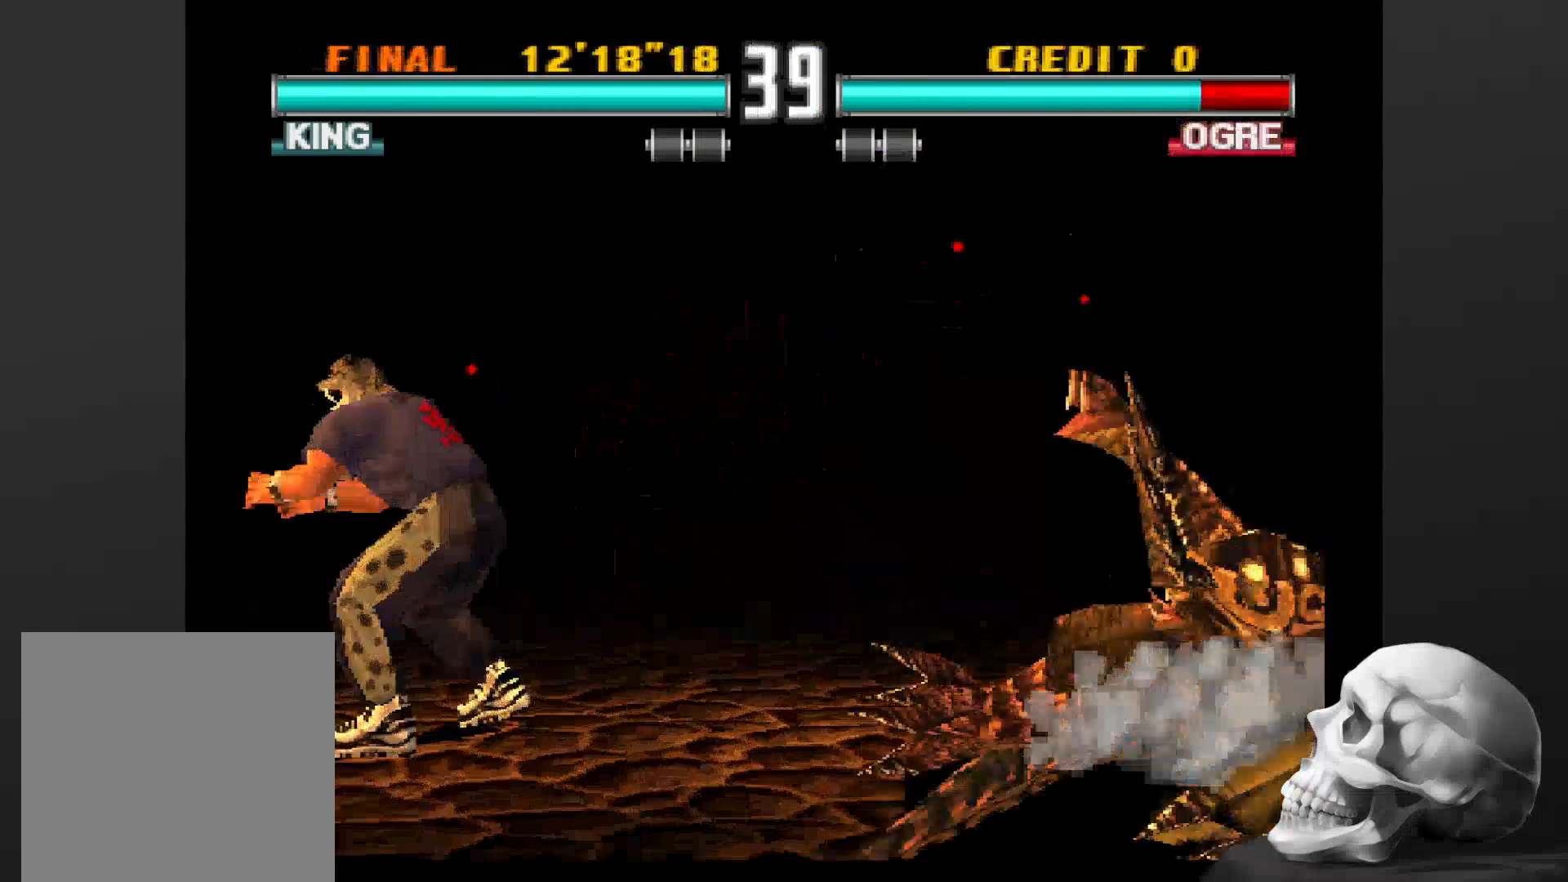
{"buttons": ["CIRCLE"], "left_stick": "center", "right_stick": "center", "events": []}
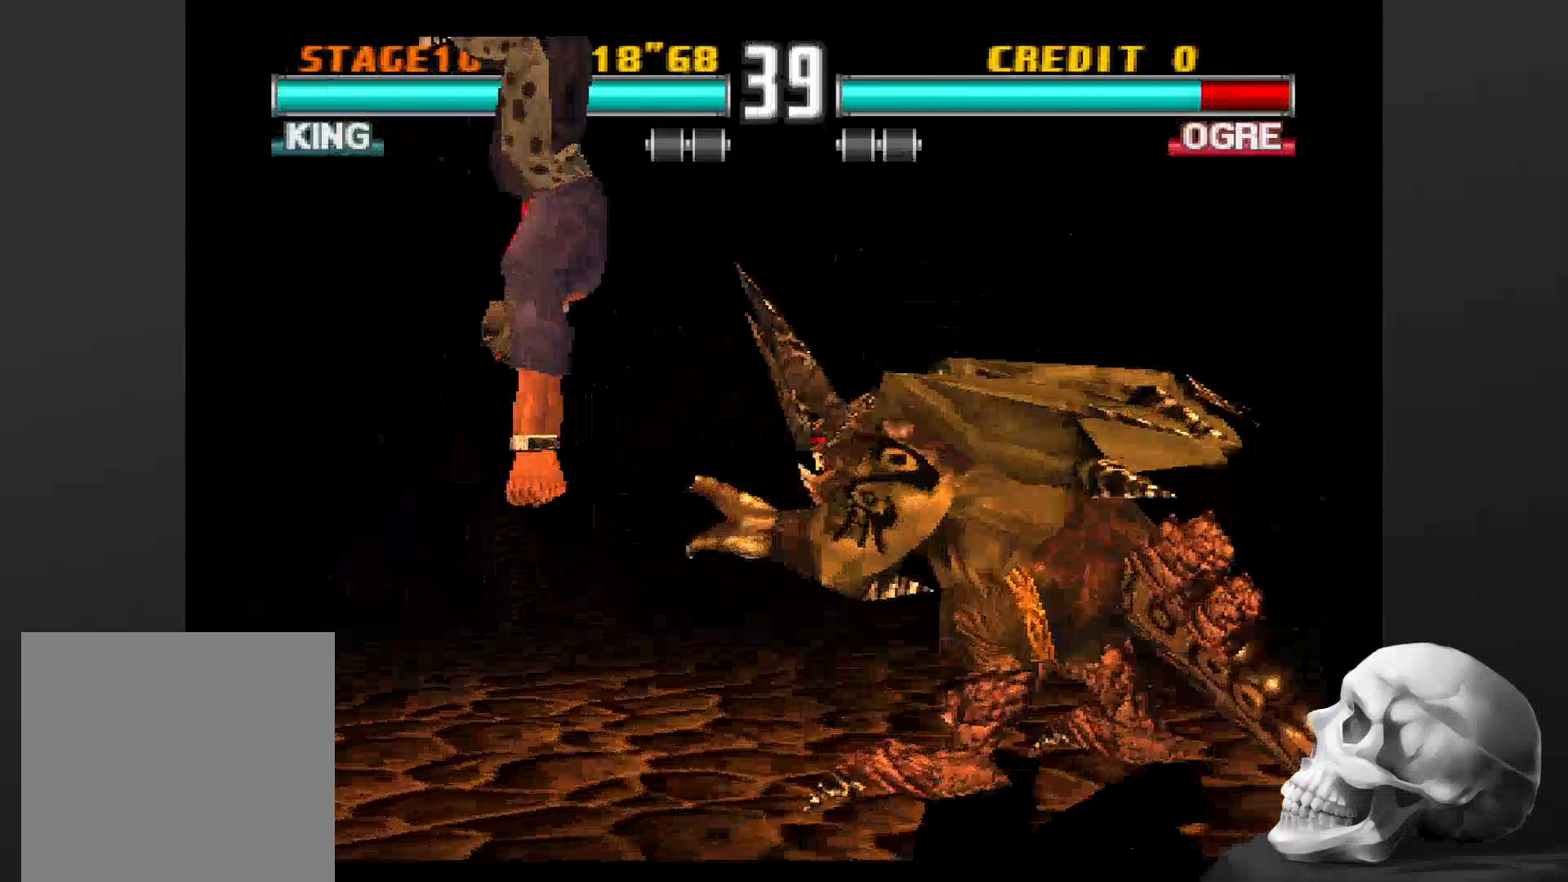
{"buttons": [], "left_stick": "center", "right_stick": "center", "events": [[267, "CIRCLE", "up"]]}